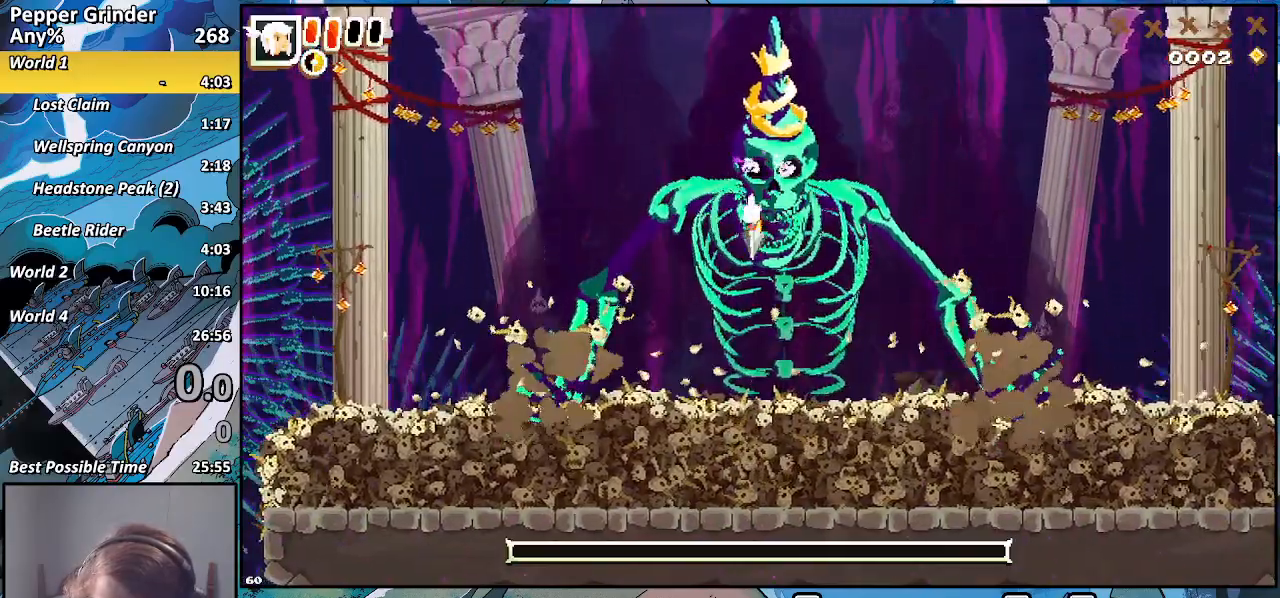
Gameplay with a controller (PlayStation layout); each line is a JSON object with the inputs held at the frame after it. "events" lists button and stick changes between this image and that frame as [ms after this image, input, new state], when the widget could be followed in between. Not read: CROSS.
{"buttons": ["R2"], "left_stick": "up", "right_stick": "center", "events": [[350, "left_stick", "down-right"], [450, "left_stick", "up"]]}
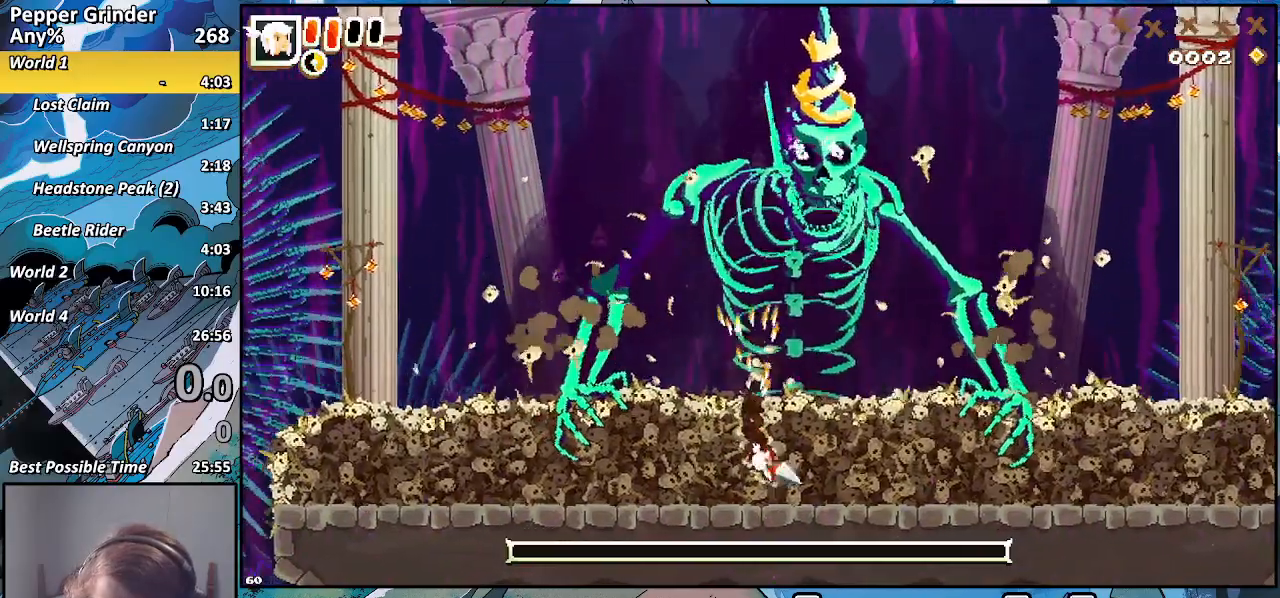
{"buttons": ["R2"], "left_stick": "up", "right_stick": "center", "events": []}
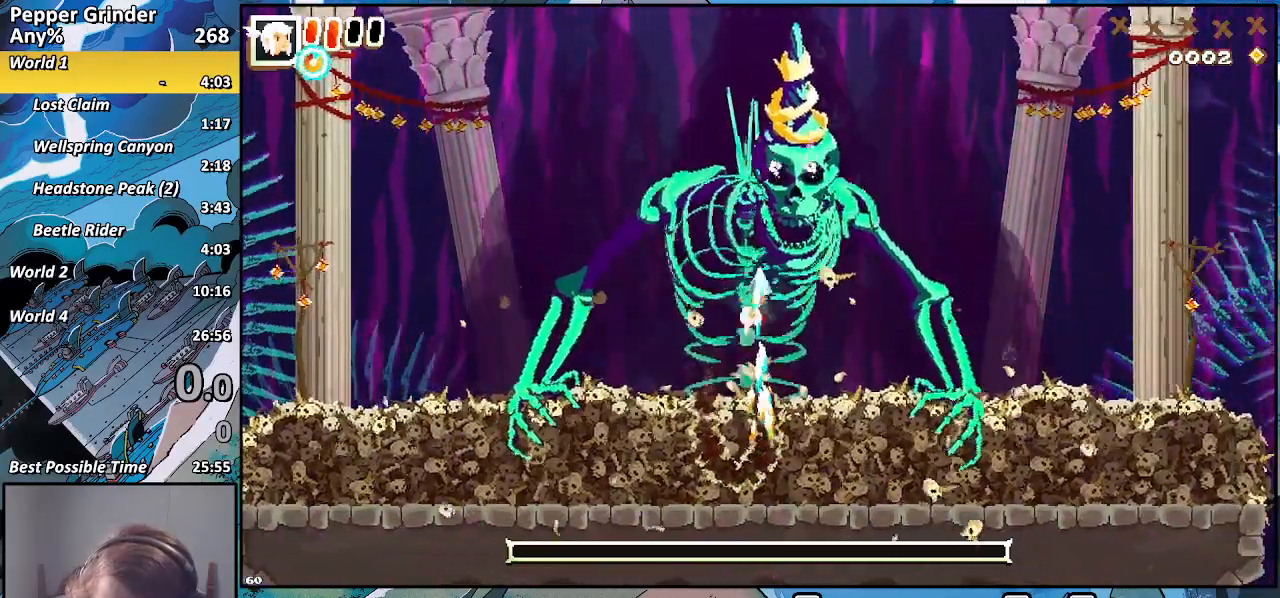
{"buttons": ["R2"], "left_stick": "up", "right_stick": "center", "events": []}
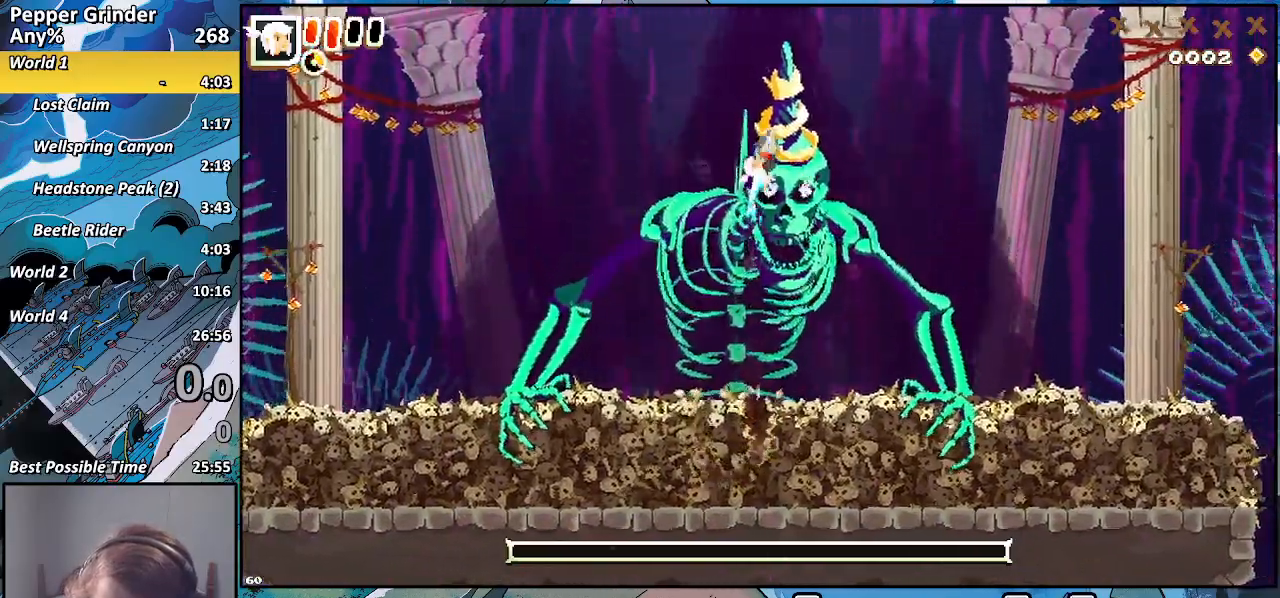
{"buttons": ["R2"], "left_stick": "up", "right_stick": "center", "events": []}
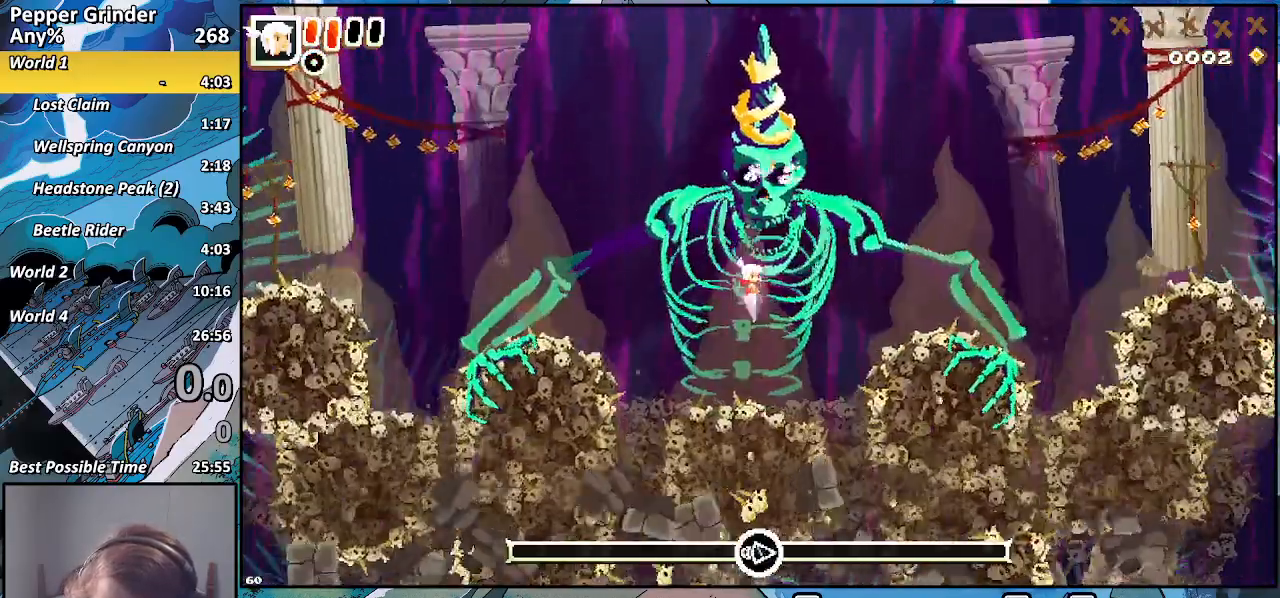
{"buttons": [], "left_stick": "up", "right_stick": "center", "events": [[433, "R2", "up"]]}
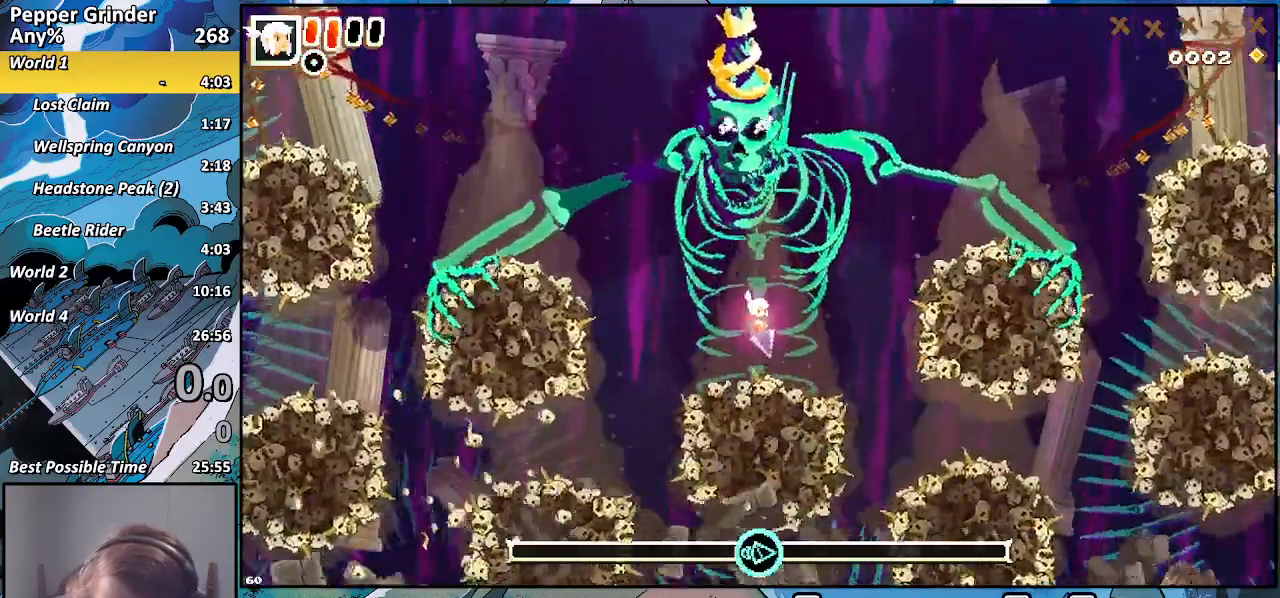
{"buttons": [], "left_stick": "up", "right_stick": "center", "events": []}
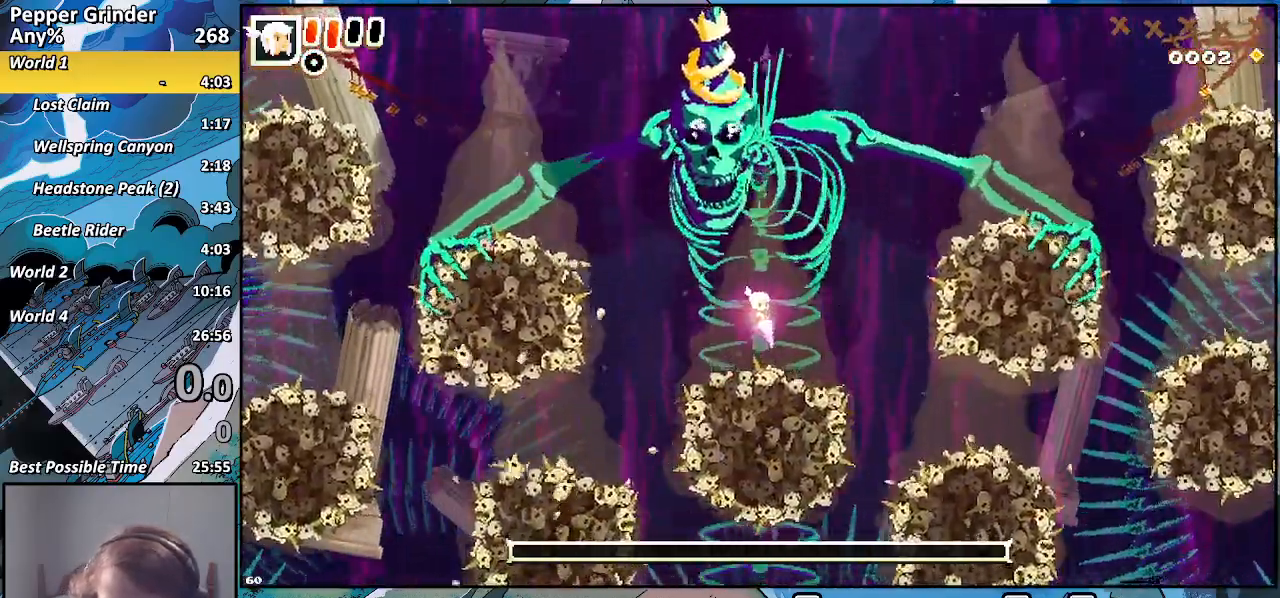
{"buttons": [], "left_stick": "up", "right_stick": "center", "events": []}
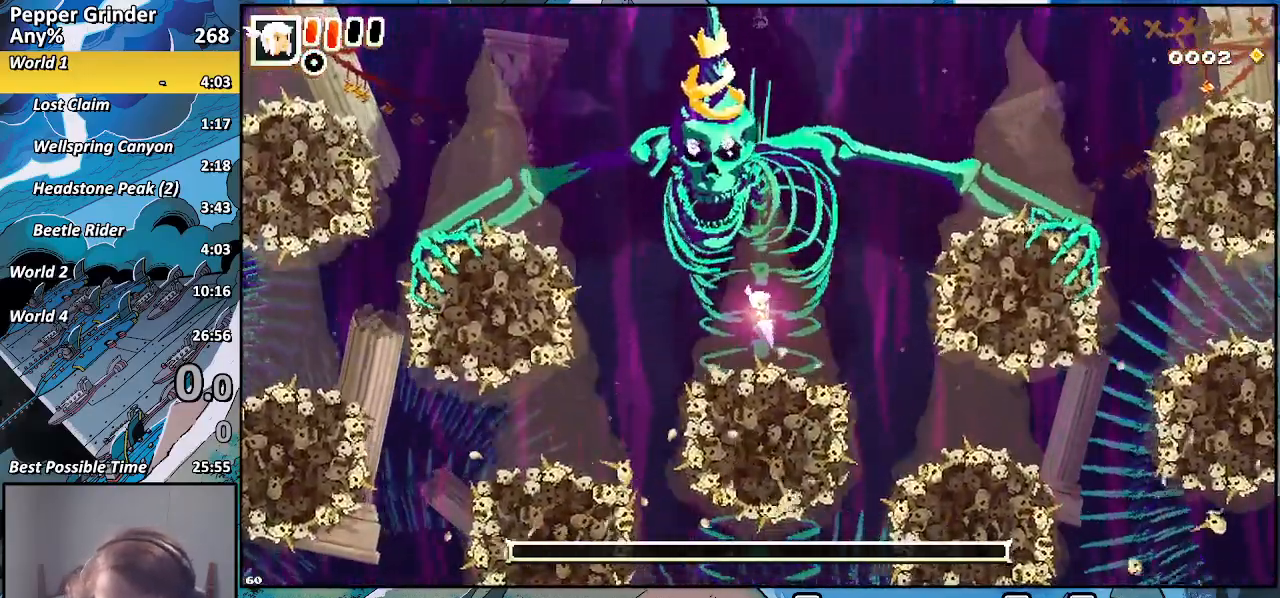
{"buttons": [], "left_stick": "up", "right_stick": "center", "events": []}
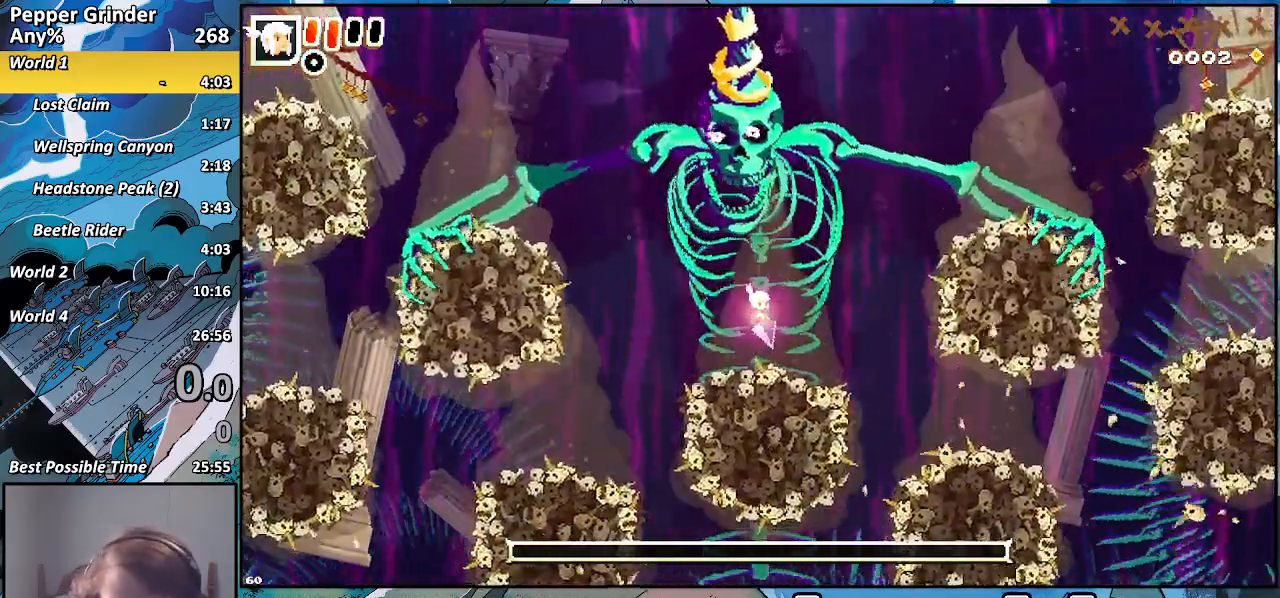
{"buttons": [], "left_stick": "center", "right_stick": "center", "events": [[400, "left_stick", "center"]]}
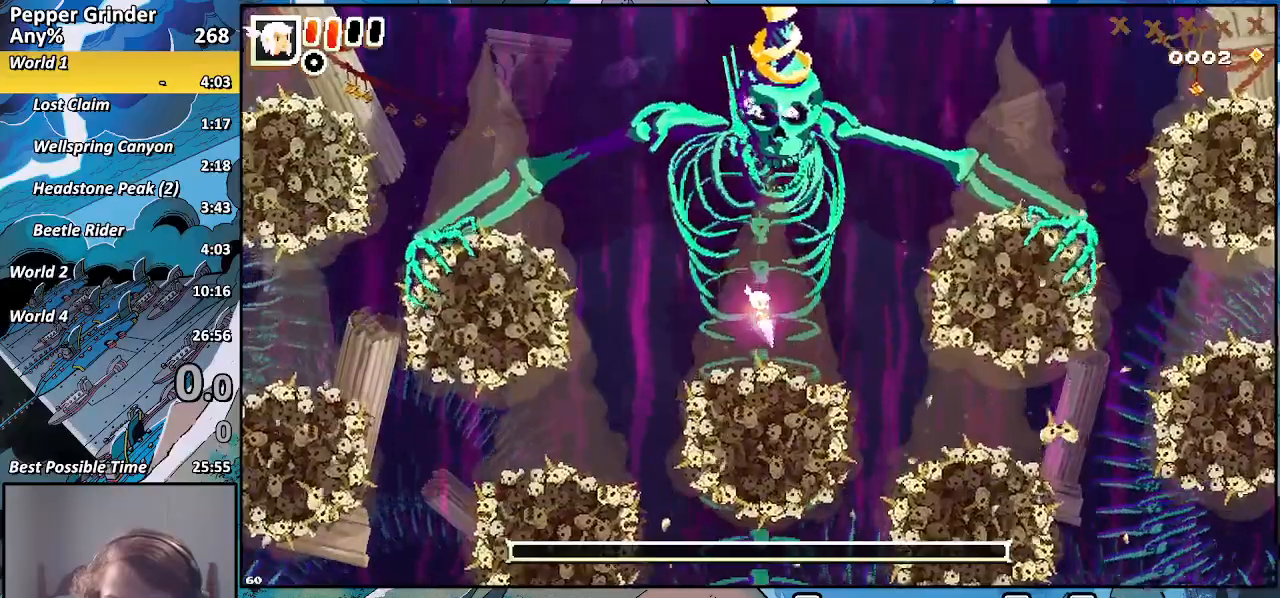
{"buttons": [], "left_stick": "center", "right_stick": "center", "events": []}
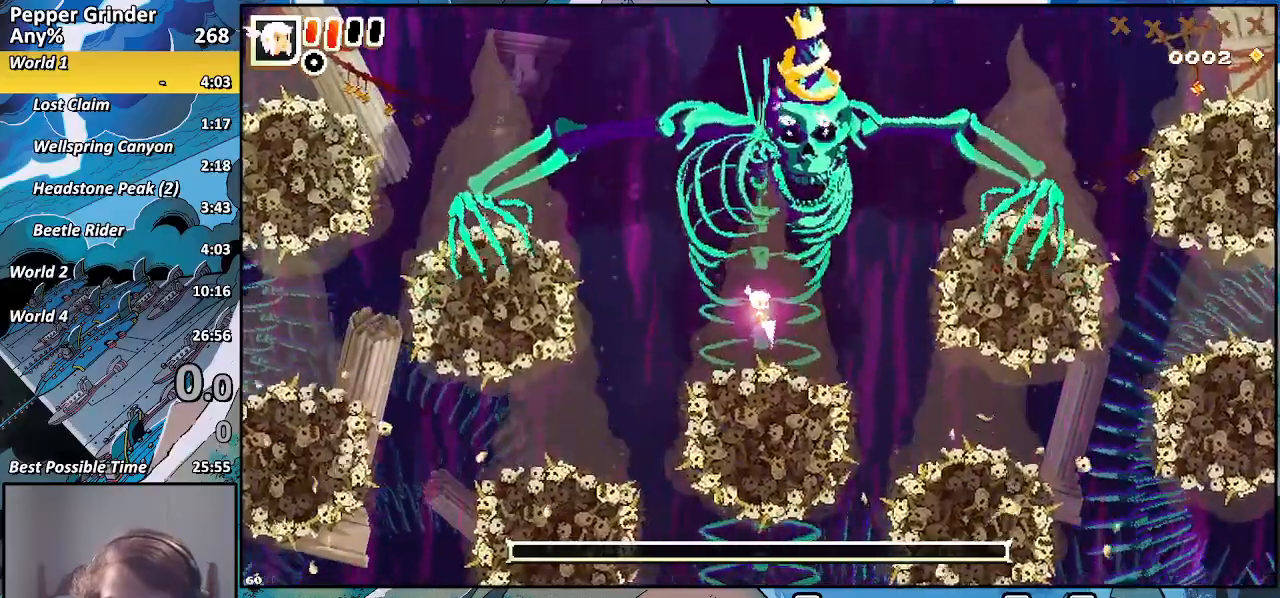
{"buttons": [], "left_stick": "center", "right_stick": "center", "events": []}
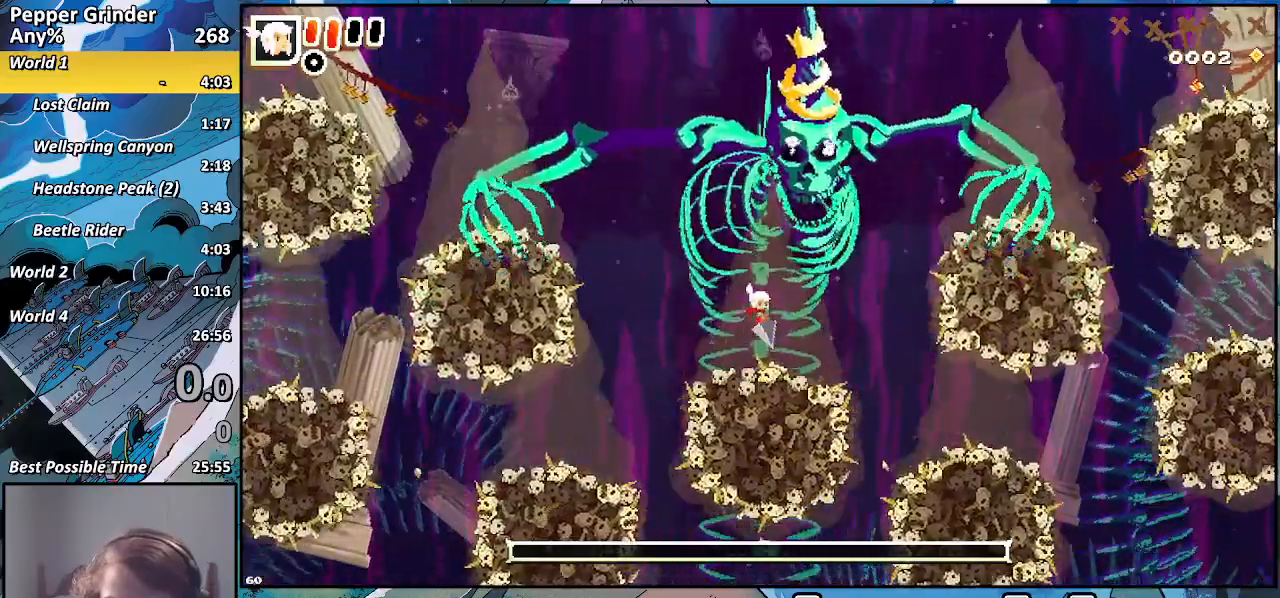
{"buttons": ["R2"], "left_stick": "center", "right_stick": "center", "events": [[250, "R2", "down"]]}
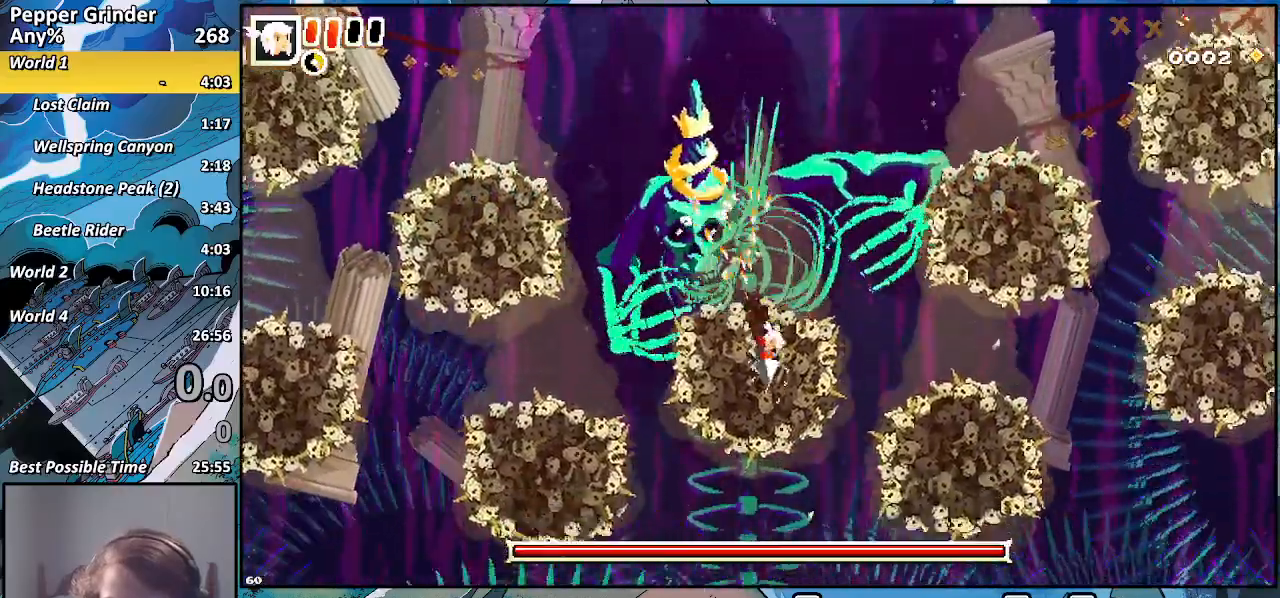
{"buttons": ["R2"], "left_stick": "down", "right_stick": "center"}
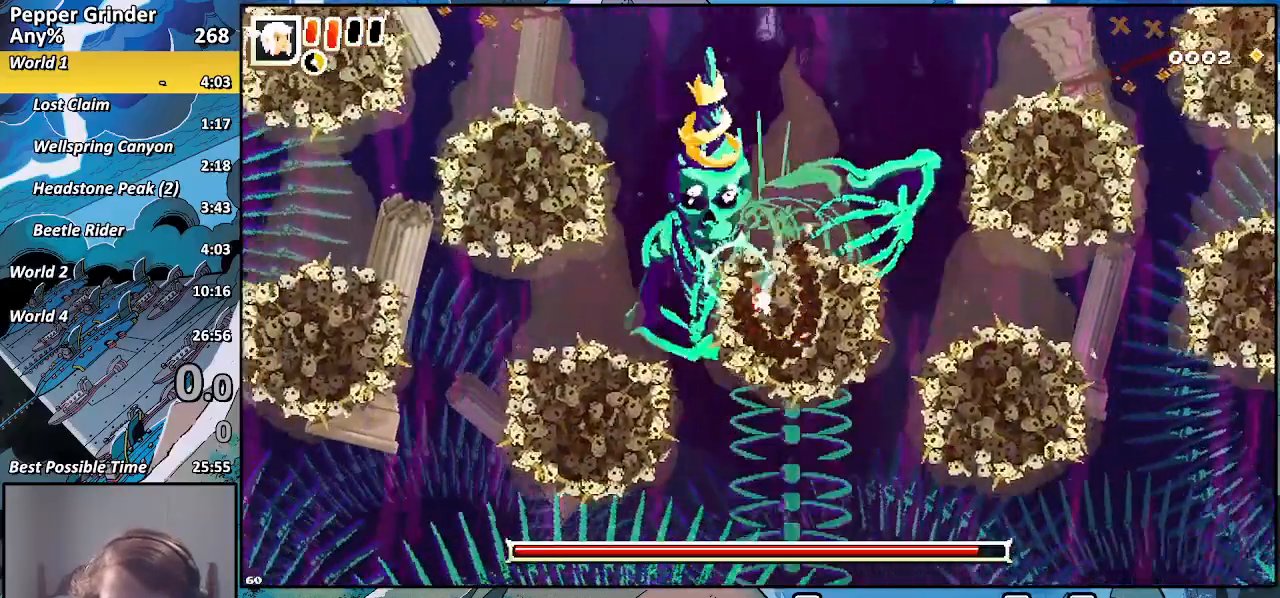
{"buttons": ["R2"], "left_stick": "down", "right_stick": "center", "events": []}
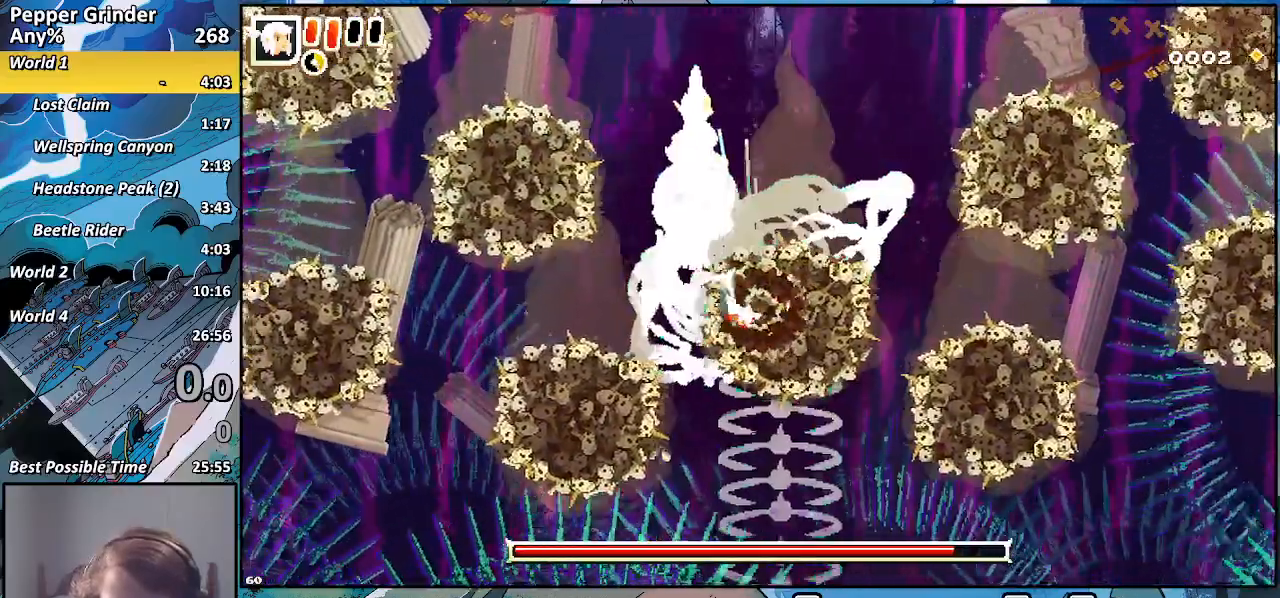
{"buttons": ["R2"], "left_stick": "down", "right_stick": "center", "events": []}
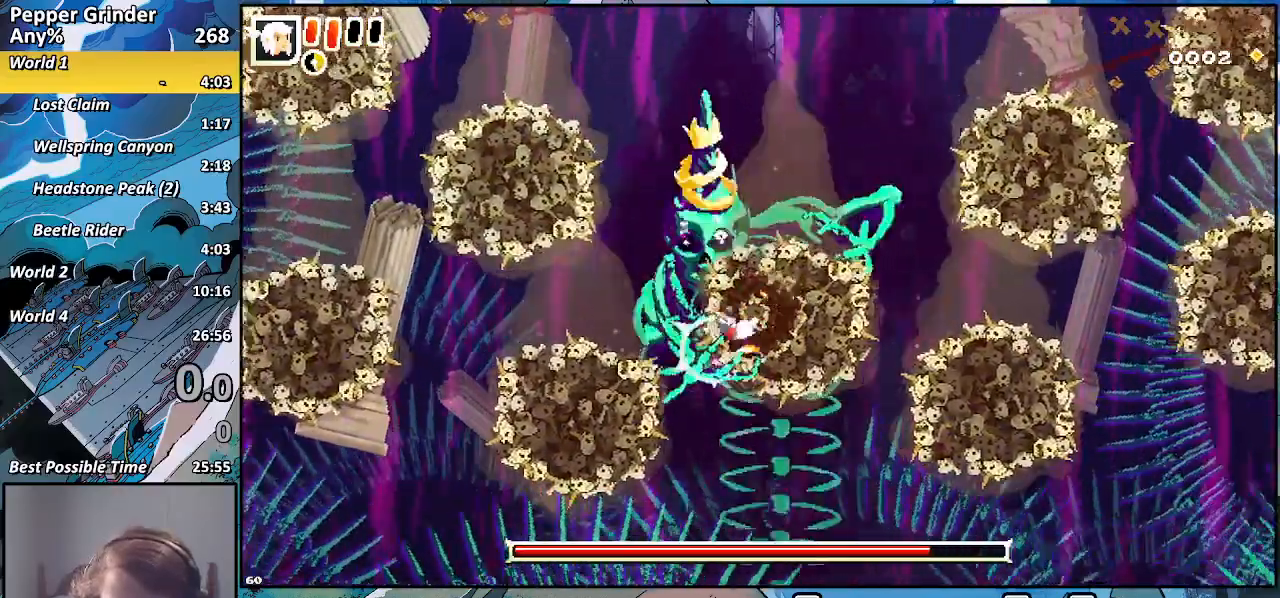
{"buttons": ["R2"], "left_stick": "down", "right_stick": "center", "events": []}
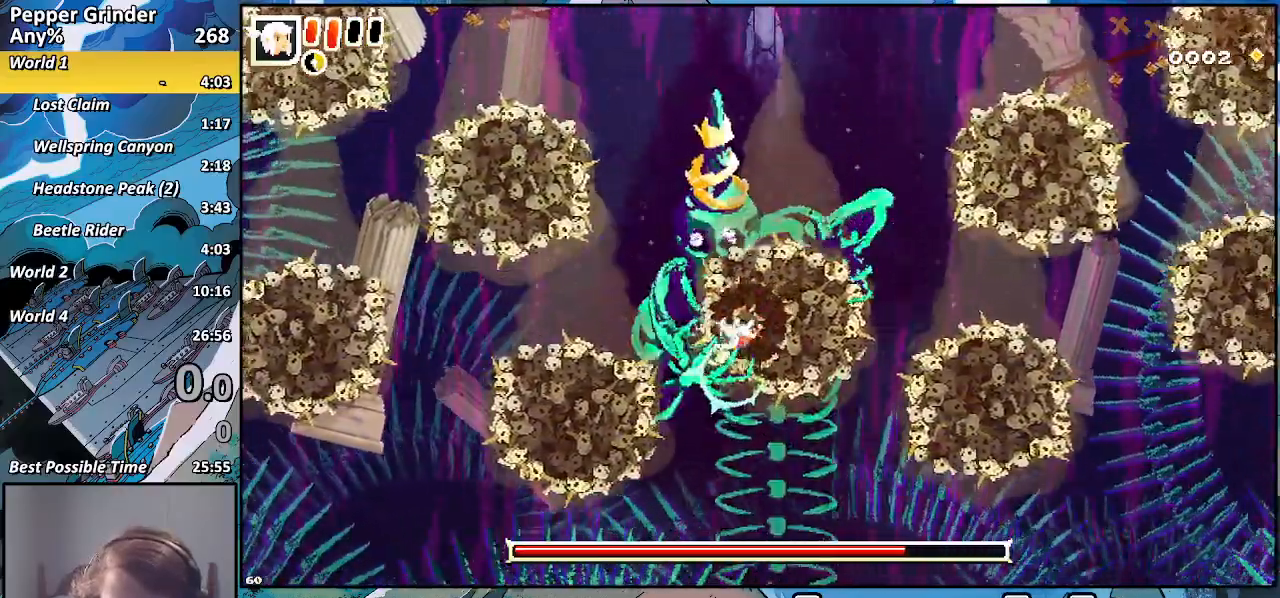
{"buttons": ["R2"], "left_stick": "down", "right_stick": "center", "events": []}
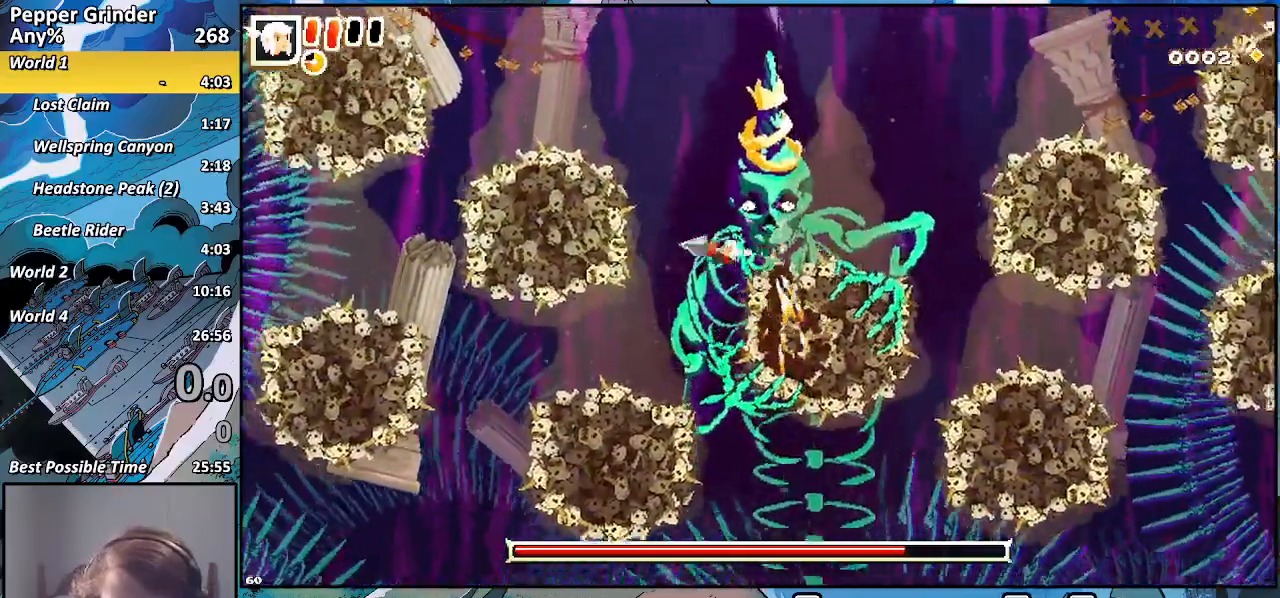
{"buttons": ["R2"], "left_stick": "down", "right_stick": "center", "events": []}
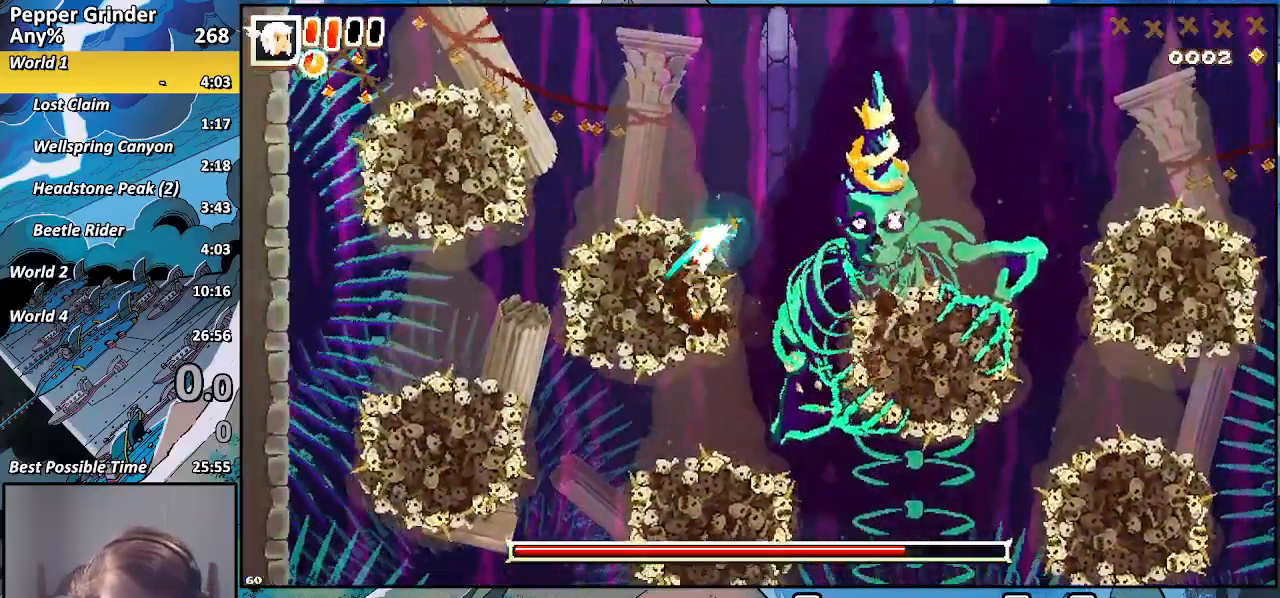
{"buttons": ["R2"], "left_stick": "up-right", "right_stick": "center", "events": [[467, "left_stick", "up-right"]]}
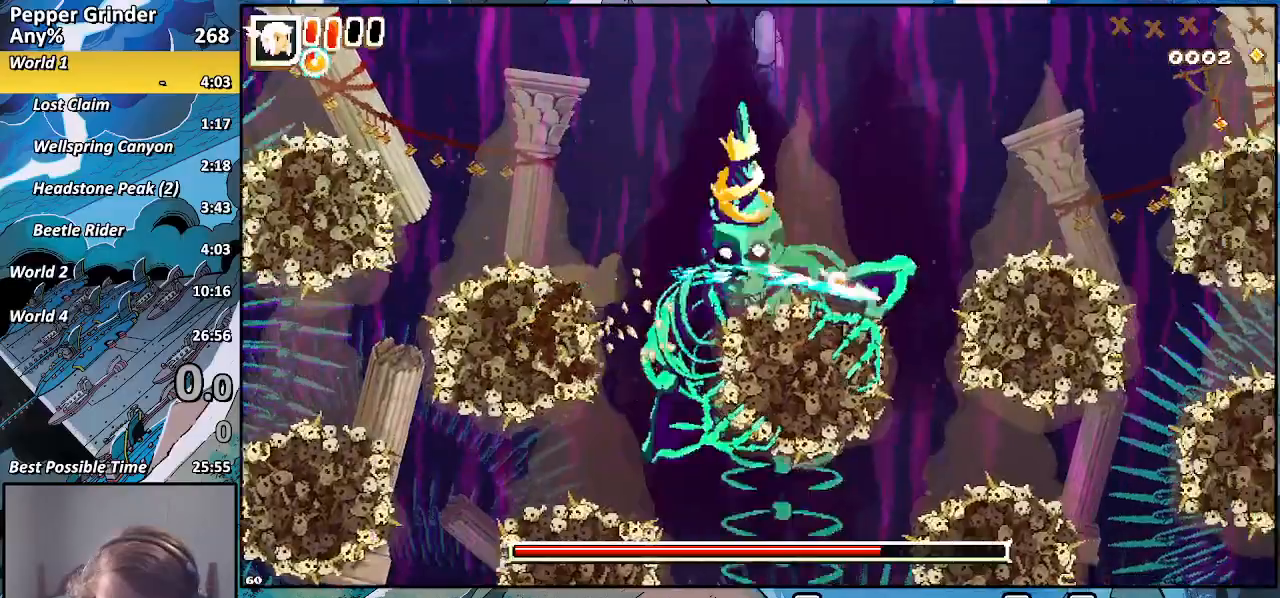
{"buttons": ["R2"], "left_stick": "down-left", "right_stick": "center", "events": [[250, "left_stick", "down-left"]]}